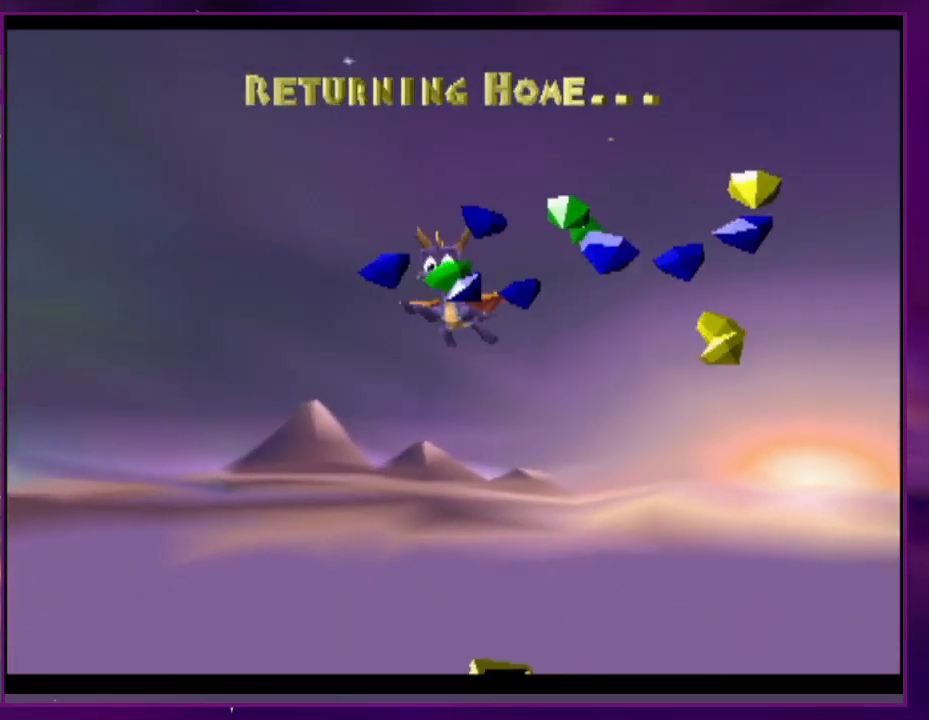
Gameplay with a controller (PlayStation layout); each line is a JSON object with the inputs held at the frame after it. "events" lists button and stick changes between this image and that frame as [ms after this image, input, new state], when the widget could be followed in between. Not read: DPAD_UP L3 R3 left_stick right_stick.
{"buttons": ["SQUARE", "DPAD_RIGHT"], "events": [[100, "CROSS", "up"], [167, "TRIANGLE", "up"], [267, "SQUARE", "up"], [300, "CIRCLE", "down"], [367, "CROSS", "down"], [367, "TRIANGLE", "down"], [400, "SQUARE", "down"], [433, "CIRCLE", "up"], [467, "CROSS", "up"], [500, "TRIANGLE", "up"]]}
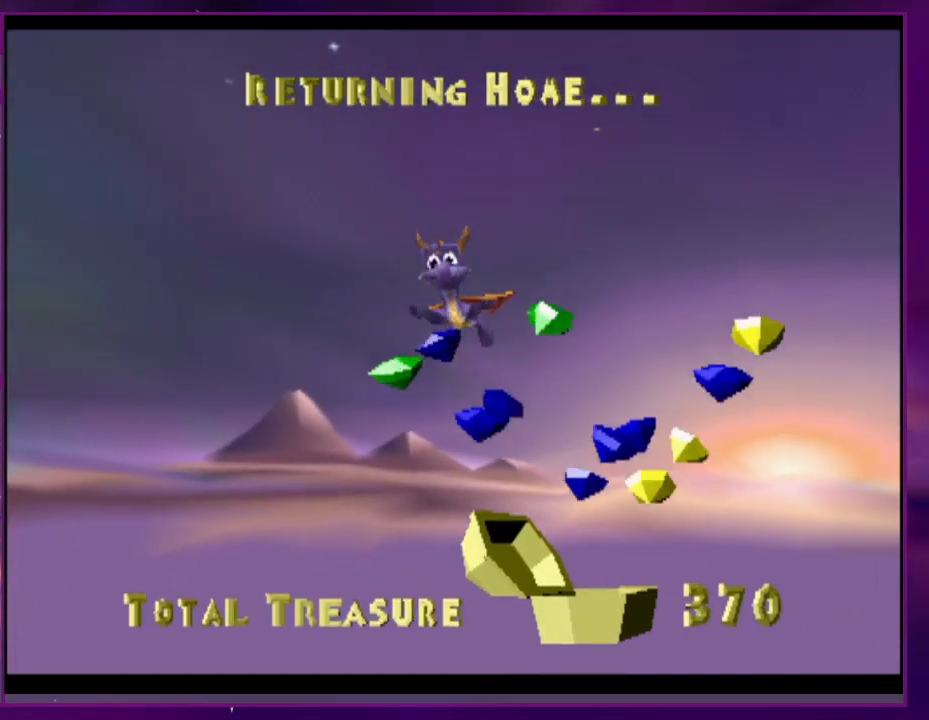
{"buttons": ["DPAD_RIGHT"], "events": [[67, "SQUARE", "up"], [167, "CIRCLE", "down"], [200, "TRIANGLE", "down"], [233, "CROSS", "down"], [267, "CIRCLE", "up"], [267, "DPAD_RIGHT", "up"], [333, "CROSS", "up"], [367, "TRIANGLE", "up"], [467, "DPAD_RIGHT", "down"]]}
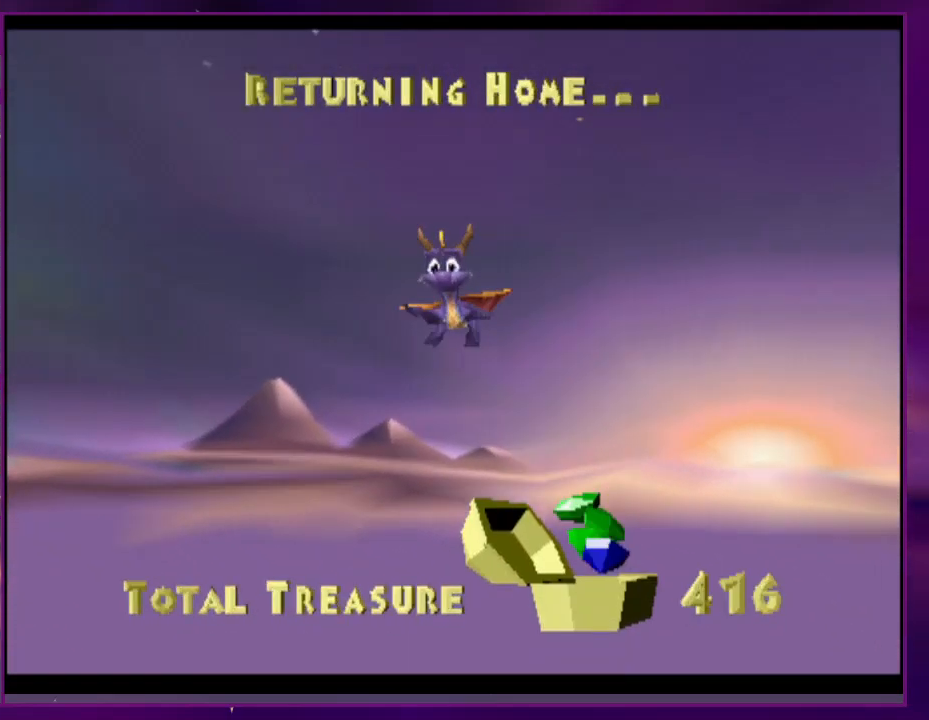
{"buttons": ["CROSS", "CIRCLE", "TRIANGLE"], "events": [[33, "CIRCLE", "down"], [33, "TRIANGLE", "down"], [67, "CROSS", "down"], [100, "SQUARE", "down"], [167, "CIRCLE", "up"], [200, "CROSS", "up"], [233, "TRIANGLE", "up"], [267, "SQUARE", "up"], [367, "DPAD_RIGHT", "up"], [400, "CIRCLE", "down"], [433, "TRIANGLE", "down"], [467, "CROSS", "down"]]}
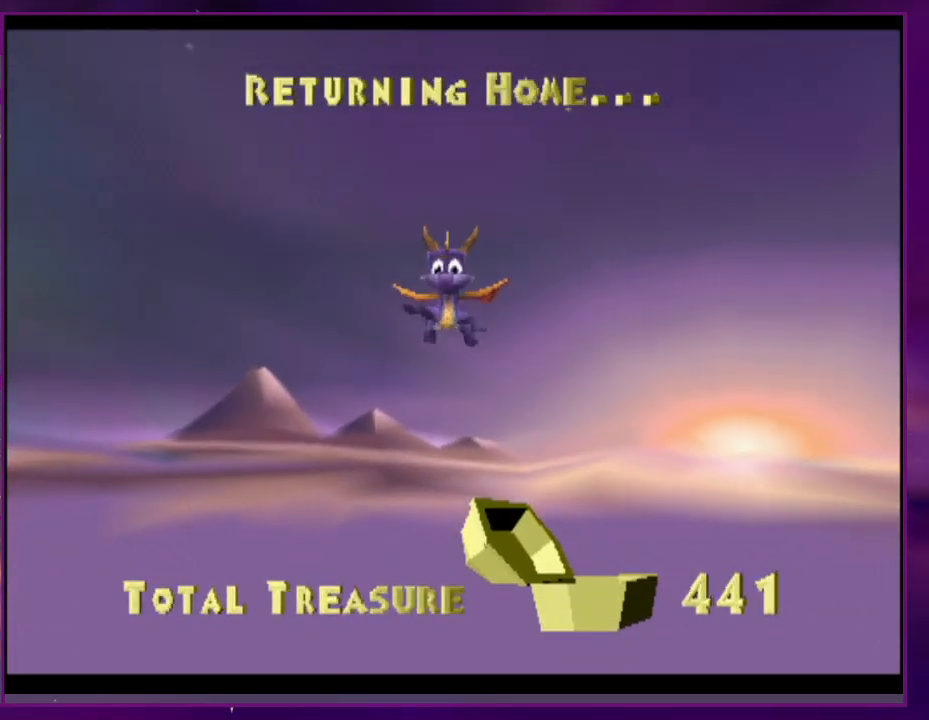
{"buttons": ["SQUARE", "DPAD_RIGHT"], "events": [[33, "CIRCLE", "up"], [33, "DPAD_RIGHT", "down"], [67, "CROSS", "up"], [133, "TRIANGLE", "up"], [267, "CIRCLE", "down"], [267, "CROSS", "down"], [267, "TRIANGLE", "down"], [333, "DPAD_RIGHT", "up"], [333, "SQUARE", "down"], [367, "CIRCLE", "up"], [400, "CROSS", "up"], [400, "DPAD_RIGHT", "down"], [433, "TRIANGLE", "up"]]}
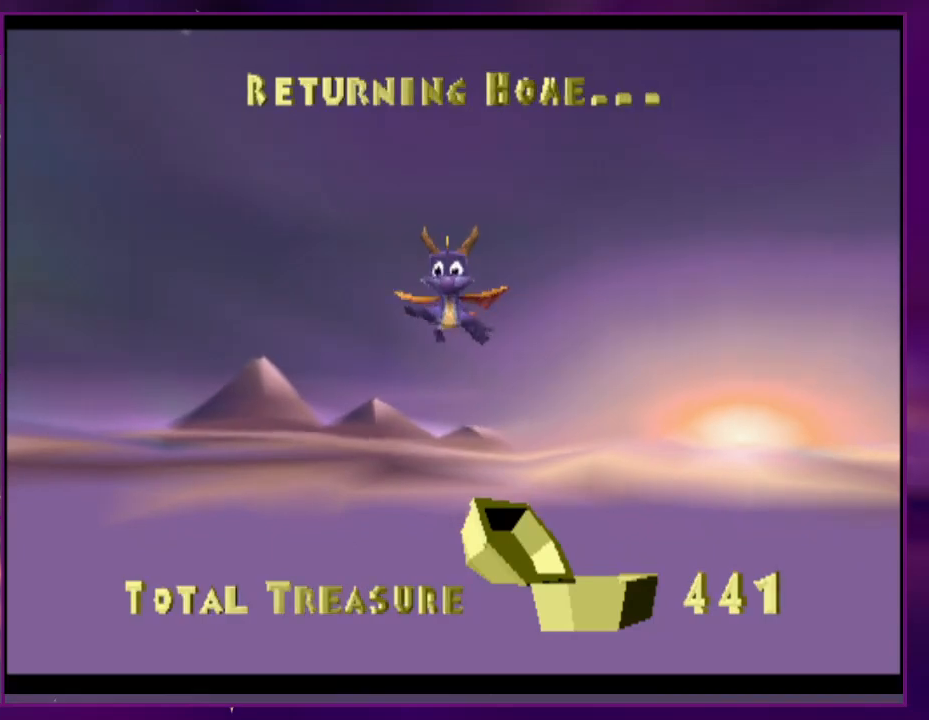
{"buttons": ["CROSS", "SQUARE", "TRIANGLE", "DPAD_RIGHT"], "events": [[233, "TRIANGLE", "down"], [333, "CIRCLE", "down"], [333, "CROSS", "down"], [367, "SQUARE", "up"], [433, "SQUARE", "down"], [500, "CIRCLE", "up"]]}
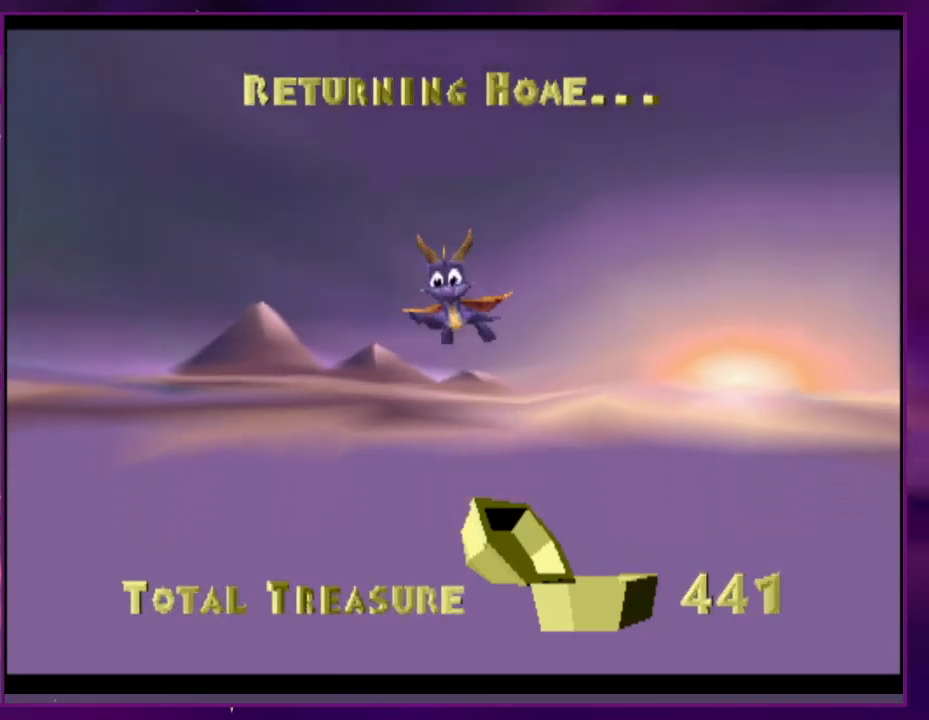
{"buttons": ["SQUARE", "DPAD_RIGHT"], "events": [[33, "CROSS", "up"], [67, "TRIANGLE", "up"]]}
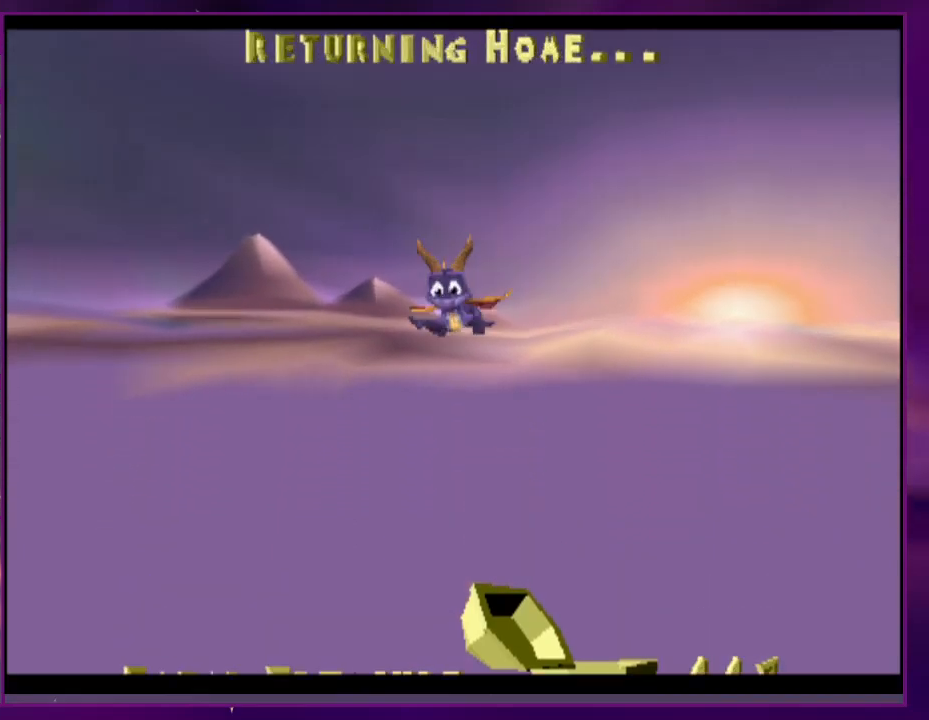
{"buttons": ["SQUARE", "DPAD_RIGHT"], "events": []}
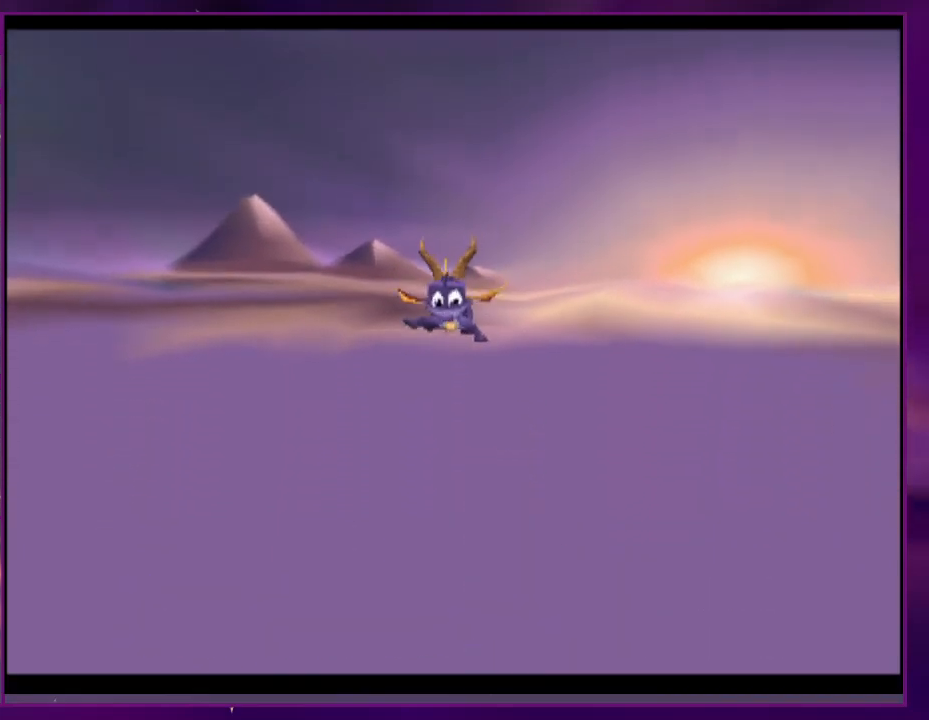
{"buttons": ["SQUARE", "DPAD_RIGHT"], "events": []}
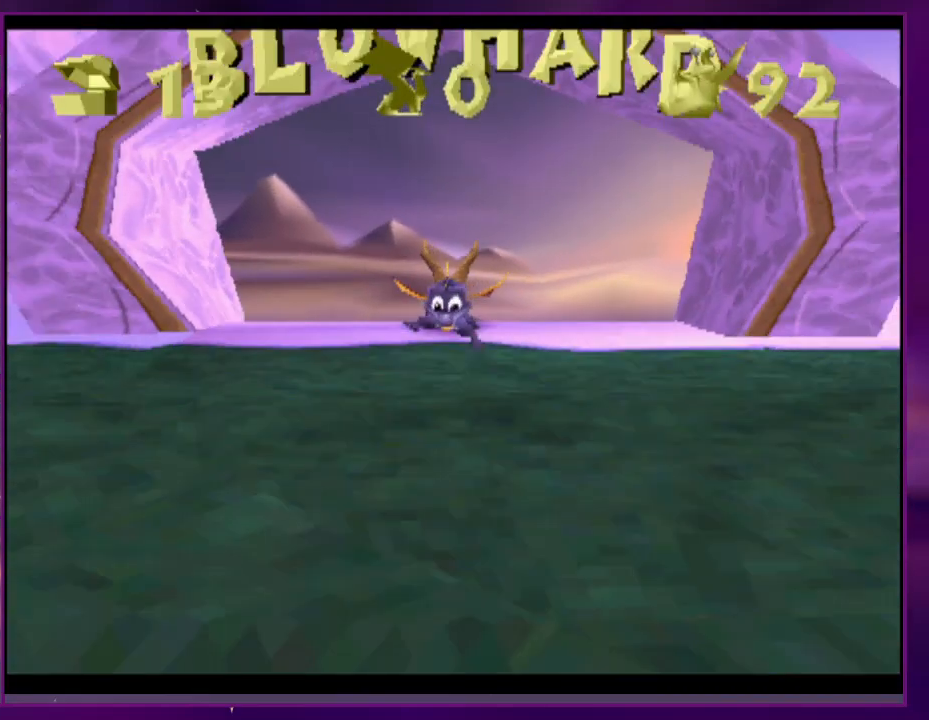
{"buttons": ["CROSS"], "events": [[400, "SQUARE", "up"], [433, "CROSS", "down"], [500, "DPAD_RIGHT", "up"]]}
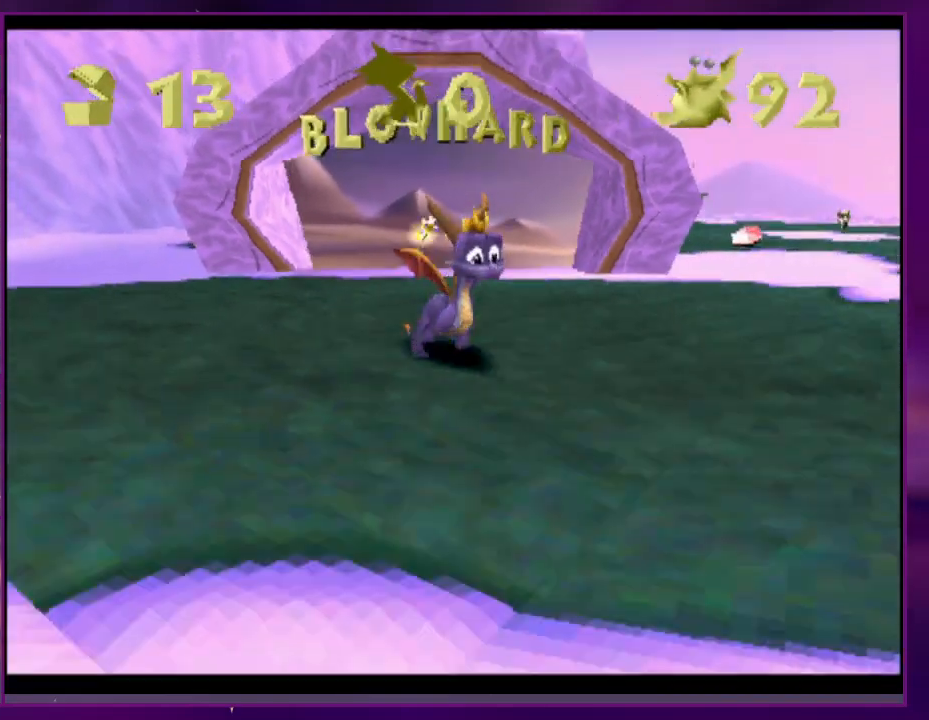
{"buttons": ["SQUARE", "DPAD_LEFT"], "events": [[200, "CIRCLE", "down"], [200, "CROSS", "up"], [233, "CROSS", "down"], [267, "CIRCLE", "up"], [267, "CROSS", "up"], [267, "SQUARE", "down"], [500, "DPAD_LEFT", "down"]]}
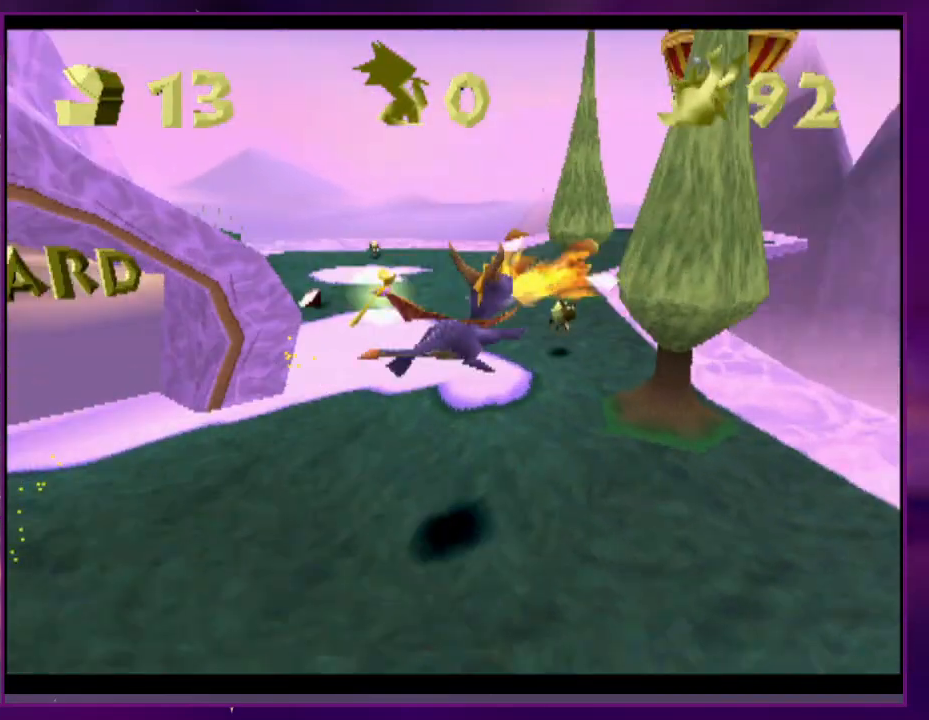
{"buttons": ["SQUARE", "DPAD_RIGHT"], "events": [[133, "DPAD_LEFT", "up"], [200, "CROSS", "down"], [300, "DPAD_LEFT", "down"], [367, "CROSS", "up"], [400, "DPAD_LEFT", "up"], [500, "DPAD_RIGHT", "down"]]}
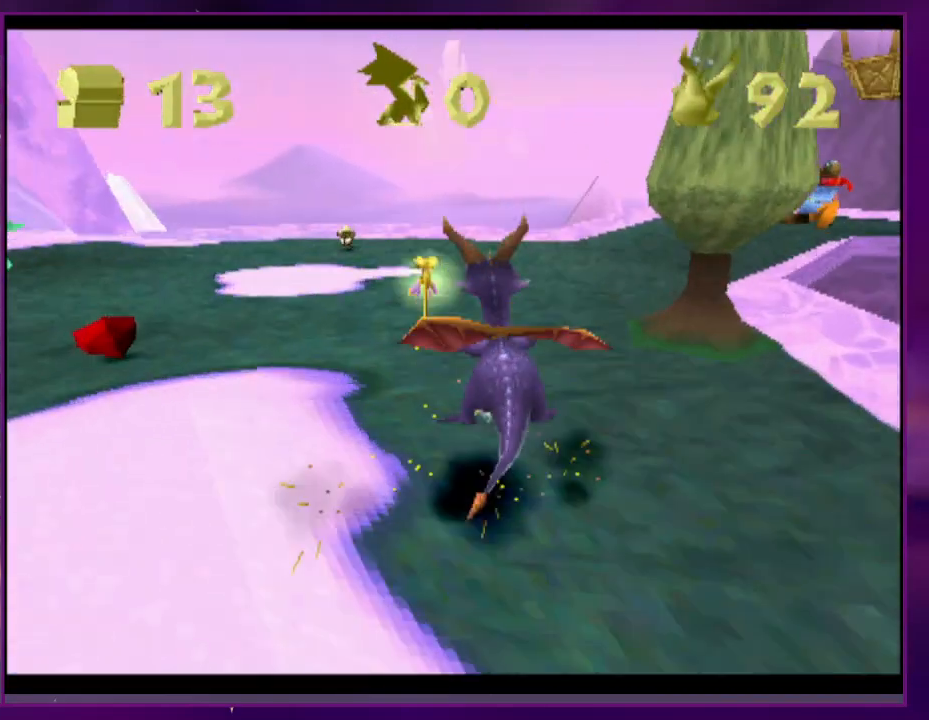
{"buttons": ["SQUARE"], "events": [[367, "DPAD_RIGHT", "up"]]}
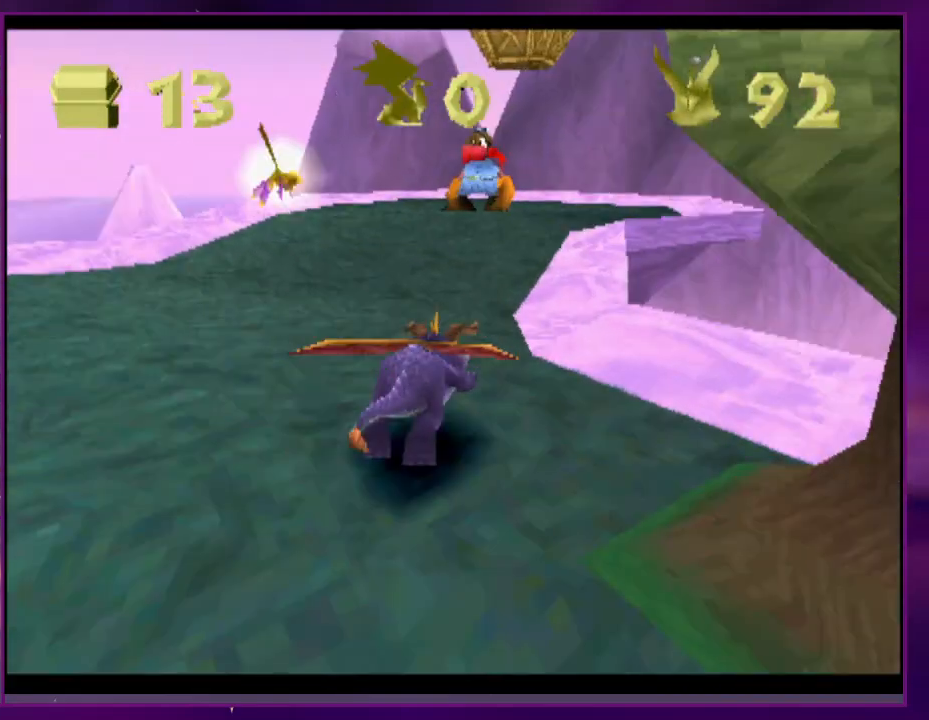
{"buttons": [], "events": [[33, "DPAD_LEFT", "down"], [100, "DPAD_LEFT", "up"], [233, "DPAD_RIGHT", "down"], [267, "CIRCLE", "down"], [267, "SQUARE", "up"], [367, "DPAD_RIGHT", "up"], [400, "CIRCLE", "up"]]}
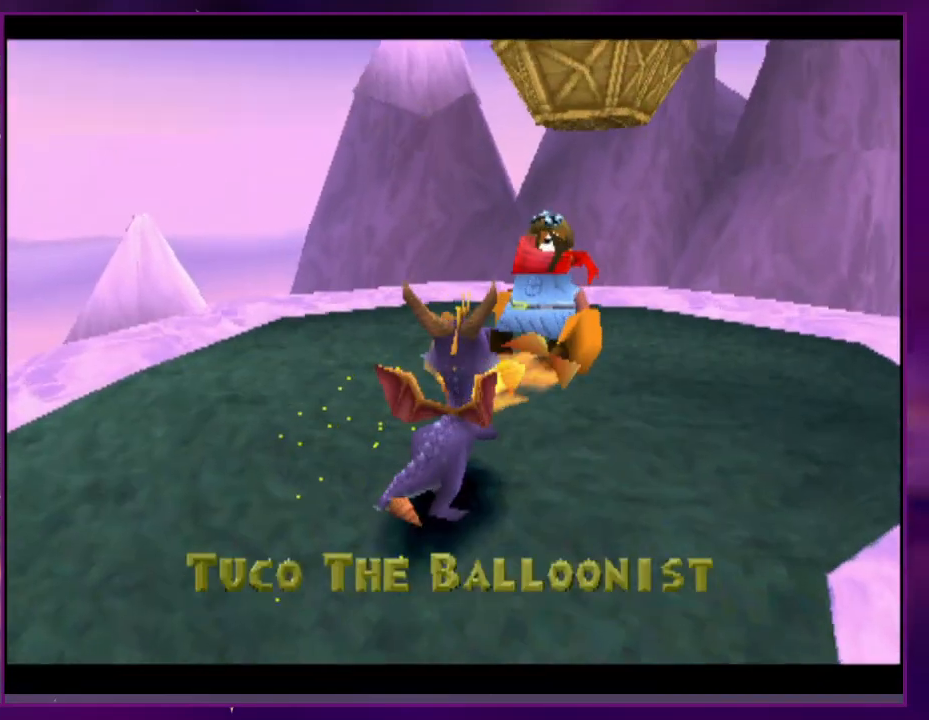
{"buttons": [], "events": []}
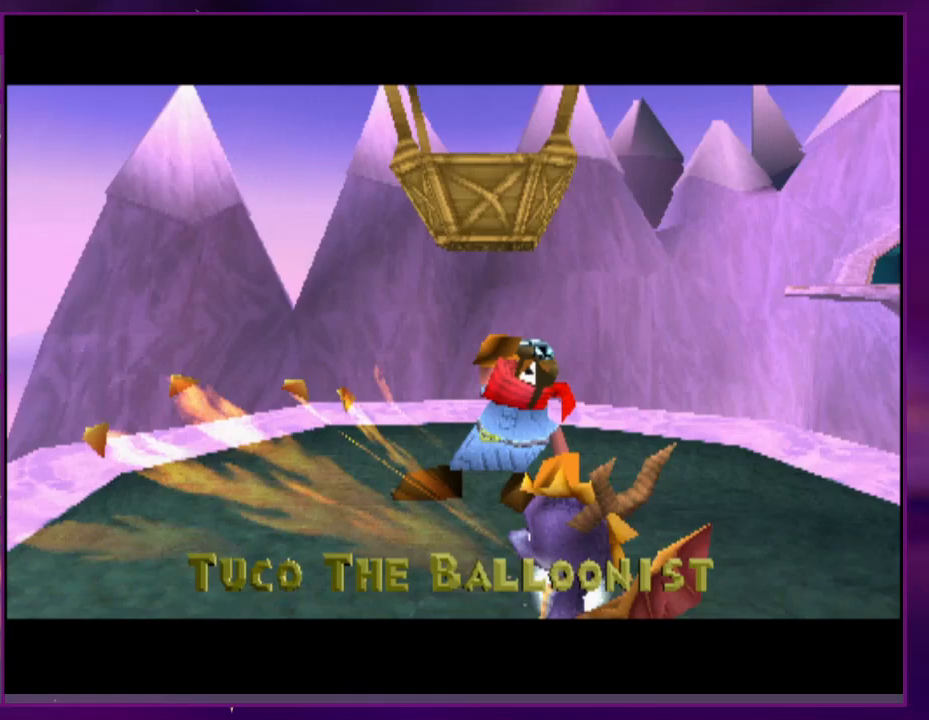
{"buttons": ["CROSS"], "events": [[33, "CROSS", "down"], [67, "CROSS", "up"], [200, "CROSS", "down"], [267, "CROSS", "up"], [367, "CROSS", "down"], [433, "CROSS", "up"], [500, "CROSS", "down"]]}
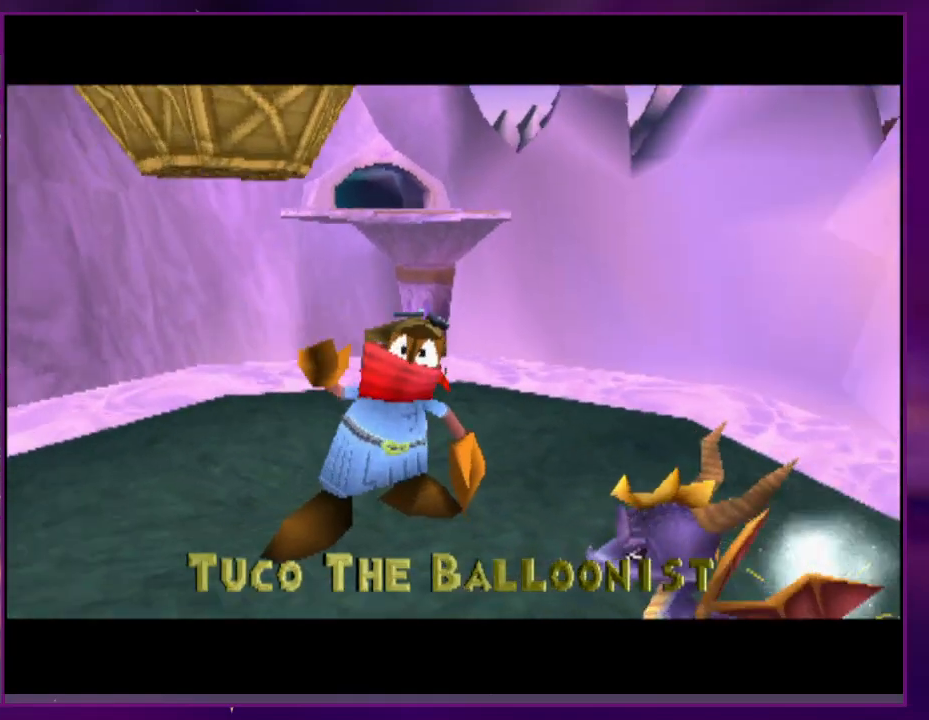
{"buttons": [], "events": [[67, "CROSS", "up"], [133, "CROSS", "down"], [200, "CROSS", "up"], [300, "CROSS", "down"], [333, "CROSS", "up"], [400, "CROSS", "down"], [500, "CROSS", "up"]]}
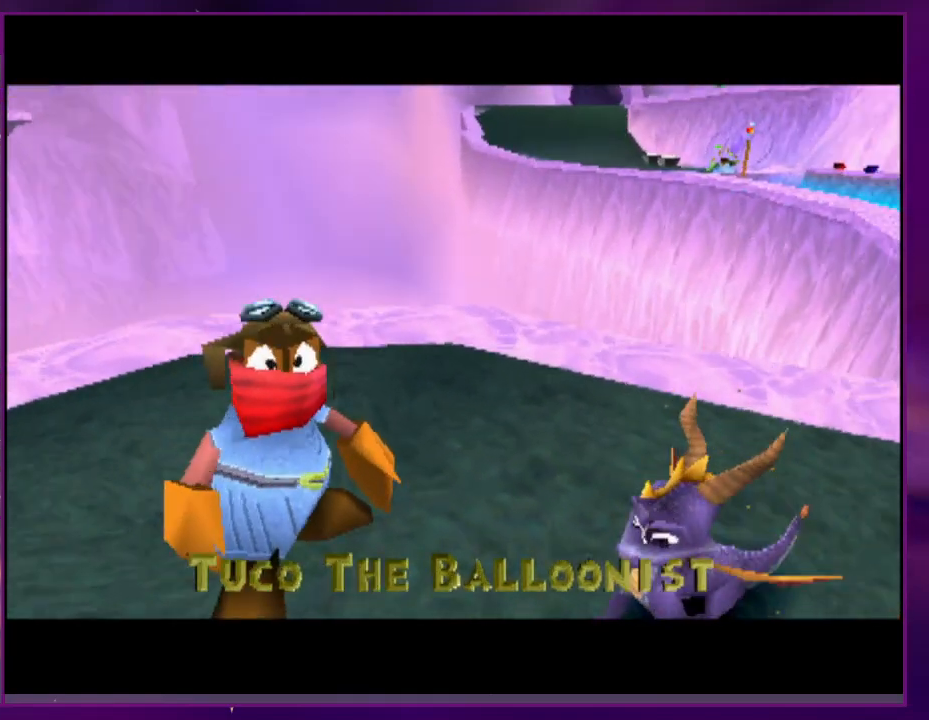
{"buttons": ["CROSS"], "events": [[67, "CROSS", "down"], [100, "CROSS", "up"], [200, "CROSS", "down"], [267, "CROSS", "up"], [333, "CROSS", "down"], [400, "CROSS", "up"], [467, "CROSS", "down"]]}
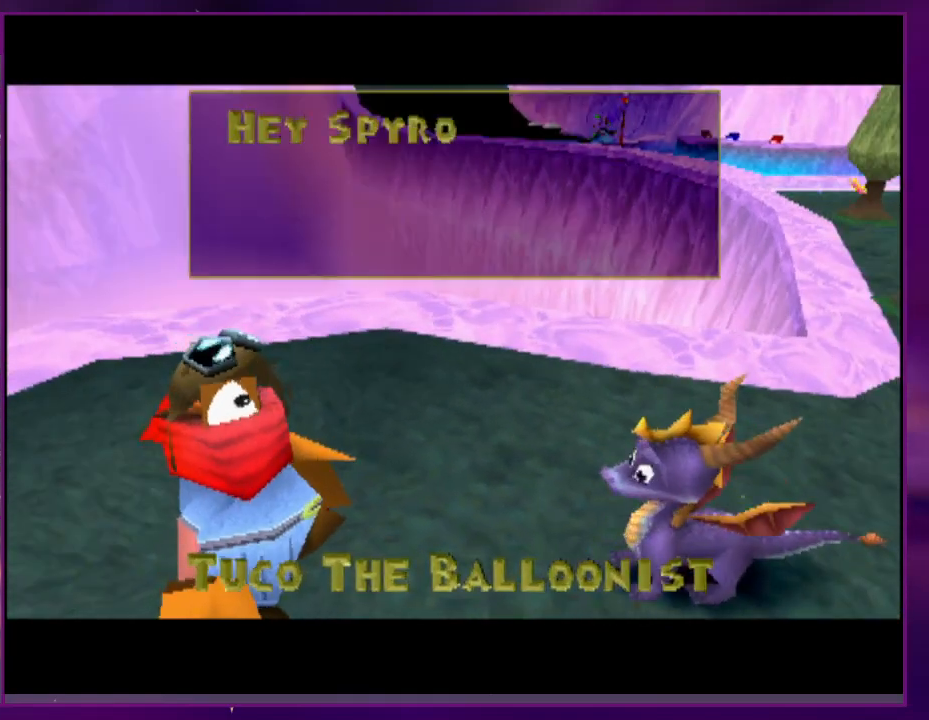
{"buttons": ["CROSS"], "events": [[33, "CROSS", "up"], [100, "CROSS", "down"], [200, "CROSS", "up"], [267, "CROSS", "down"], [333, "CROSS", "up"], [367, "CROSS", "down"], [433, "CROSS", "up"], [500, "CROSS", "down"]]}
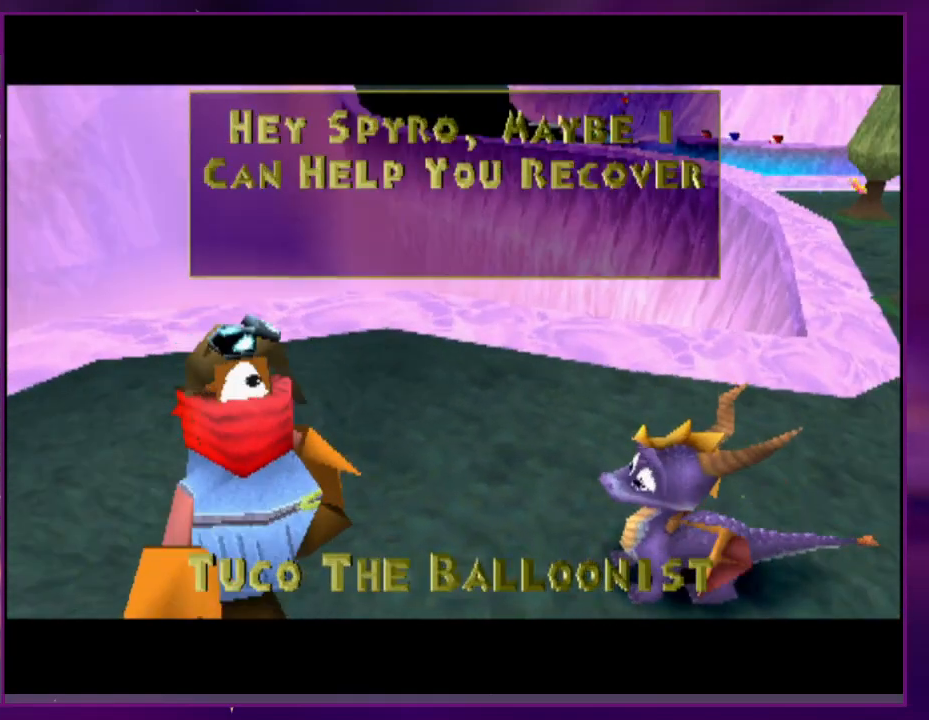
{"buttons": [], "events": [[67, "CROSS", "up"], [133, "CROSS", "down"], [200, "CROSS", "up"], [267, "CROSS", "down"], [333, "CROSS", "up"], [400, "CROSS", "down"], [500, "CROSS", "up"]]}
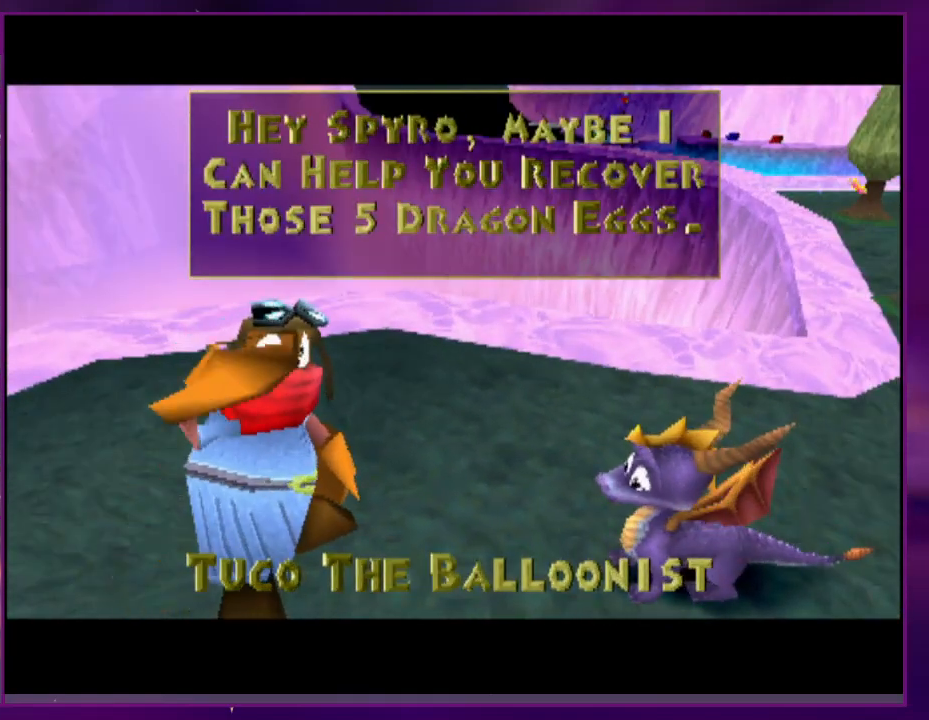
{"buttons": ["CROSS"], "events": [[67, "CROSS", "down"], [133, "CROSS", "up"], [200, "CROSS", "down"], [267, "CROSS", "up"], [333, "CROSS", "down"], [400, "CROSS", "up"], [467, "CROSS", "down"]]}
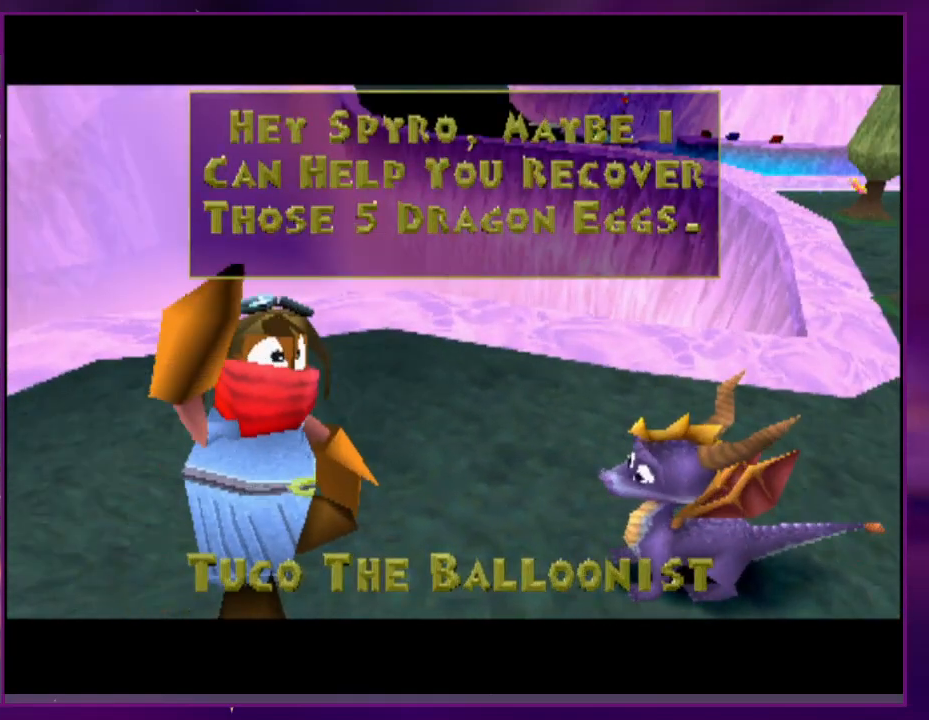
{"buttons": [], "events": [[33, "CROSS", "up"], [100, "CROSS", "down"], [200, "CROSS", "up"], [267, "CROSS", "down"], [333, "CROSS", "up"], [400, "CROSS", "down"], [467, "CROSS", "up"]]}
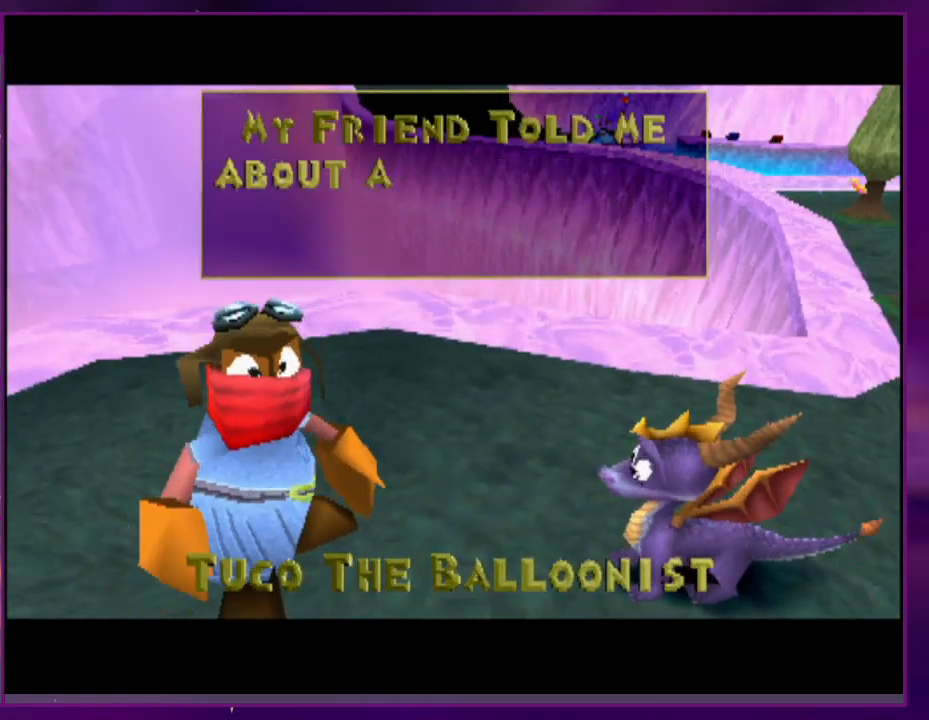
{"buttons": [], "events": [[33, "CROSS", "down"], [100, "CROSS", "up"], [200, "CROSS", "down"], [233, "CROSS", "up"], [300, "CROSS", "down"], [367, "CROSS", "up"], [467, "CROSS", "down"], [500, "CROSS", "up"]]}
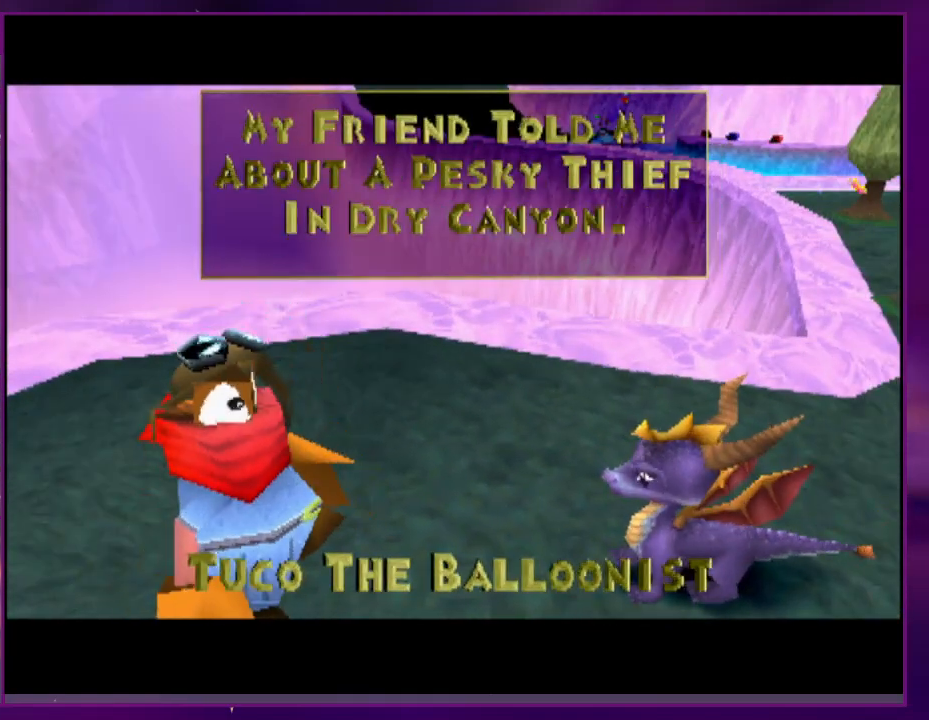
{"buttons": [], "events": [[100, "CROSS", "down"], [133, "CROSS", "up"], [200, "CROSS", "down"], [267, "CROSS", "up"], [333, "CROSS", "down"], [367, "CROSS", "up"], [433, "CROSS", "down"], [500, "CROSS", "up"]]}
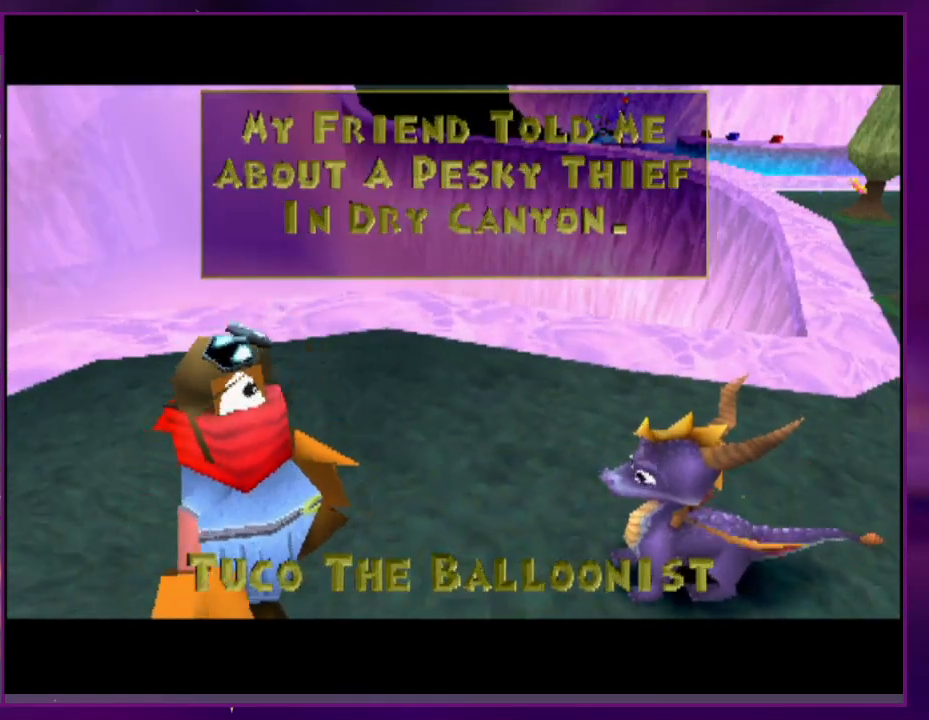
{"buttons": ["CROSS"], "events": [[67, "CROSS", "down"], [133, "CROSS", "up"], [133, "DPAD_DOWN", "down"], [200, "CROSS", "down"], [233, "DPAD_DOWN", "up"], [267, "CROSS", "up"], [333, "CROSS", "down"], [333, "DPAD_DOWN", "down"], [400, "CROSS", "up"], [400, "DPAD_DOWN", "up"], [433, "CROSS", "down"]]}
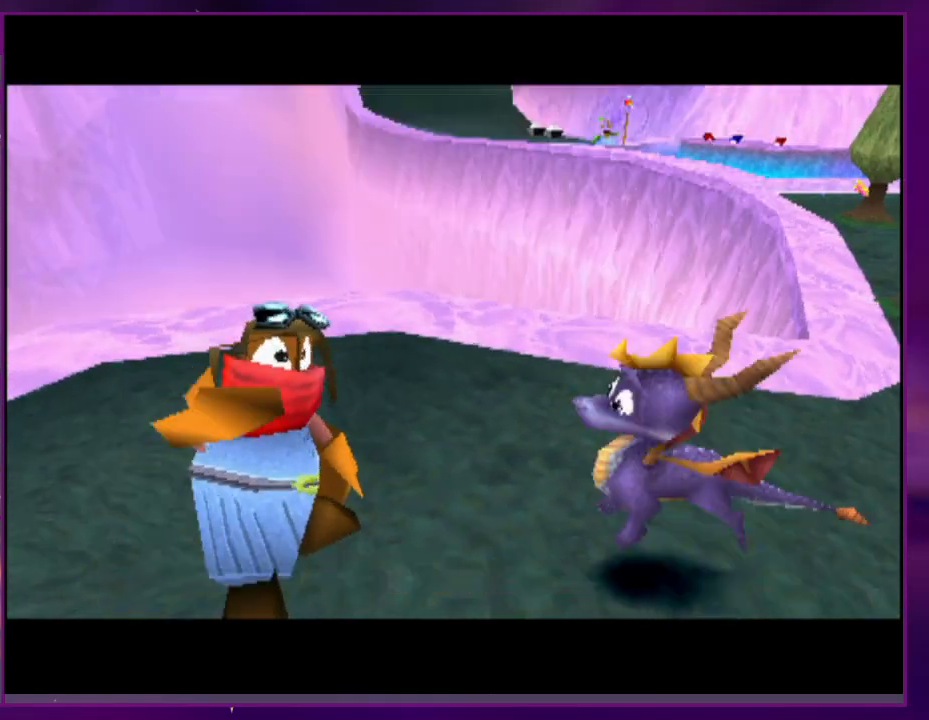
{"buttons": [], "events": [[33, "CROSS", "up"]]}